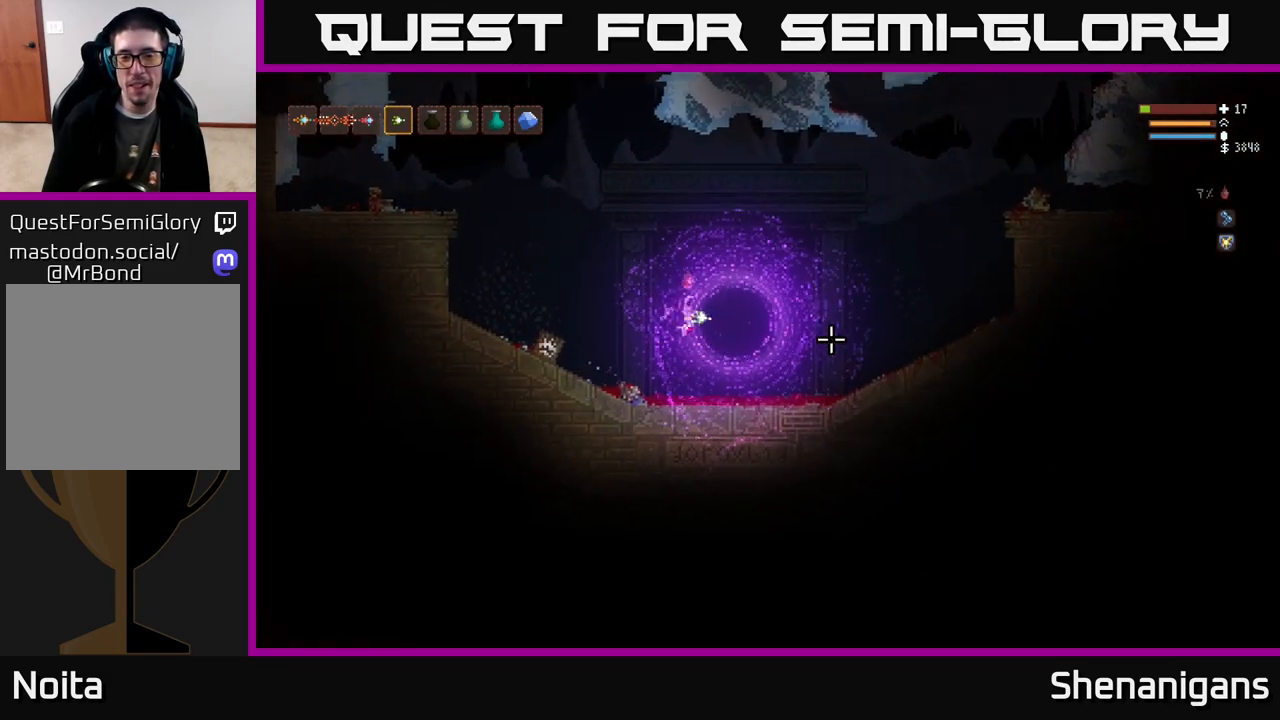
Gameplay with a controller (Xbox layout); each line is a JSON object with the inputs held at the frame after it. "events" lists button and stick changes between this image and that frame as [ms after this image, input, new state], when the widget could be followed in between.
{"buttons": [], "left_stick": "right", "right_stick": "right", "events": [[383, "left_stick", "center"], [467, "left_stick", "right"]]}
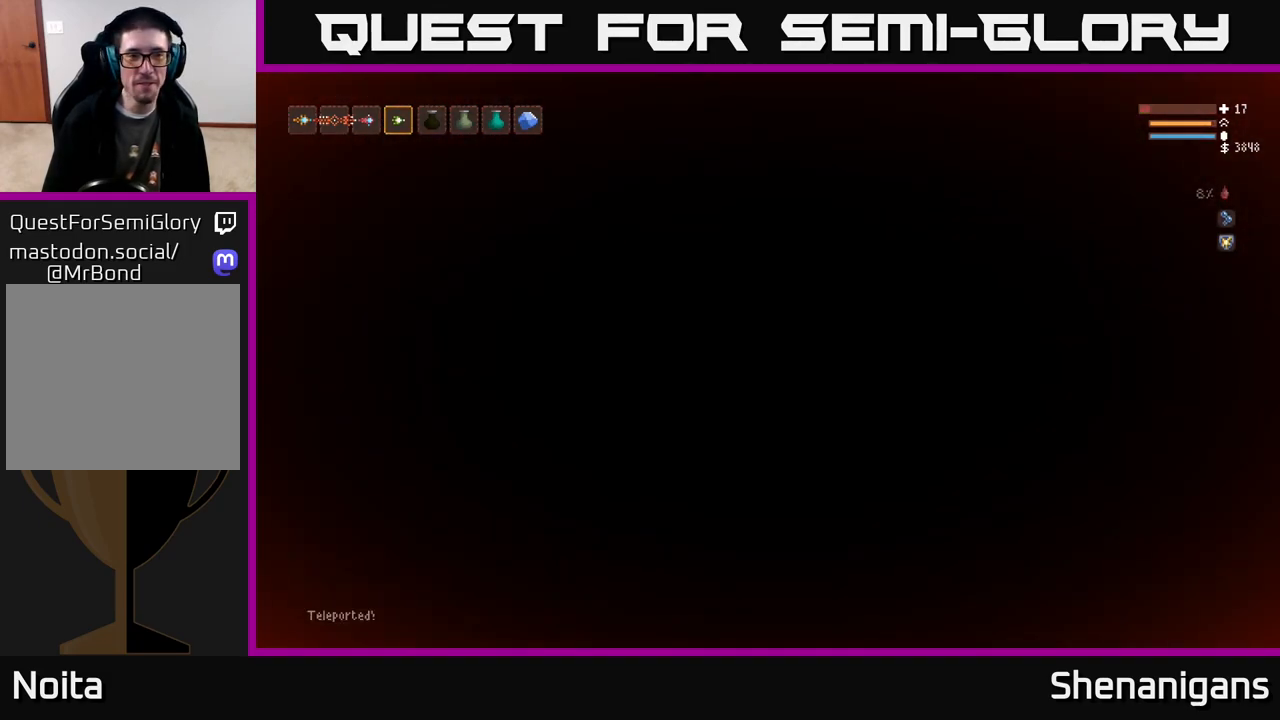
{"buttons": [], "left_stick": "right", "right_stick": "right", "events": [[400, "R1", "down"], [483, "R1", "up"]]}
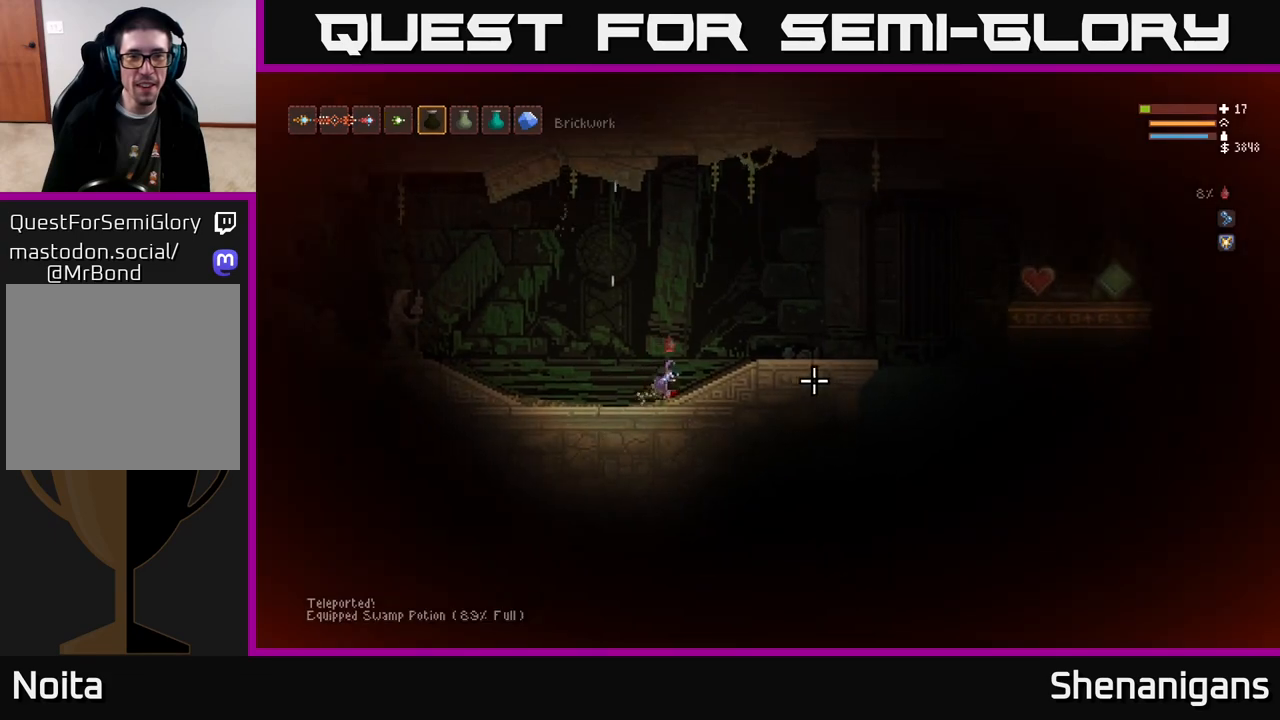
{"buttons": [], "left_stick": "right", "right_stick": "right", "events": [[67, "L2", "down"], [217, "L2", "up"]]}
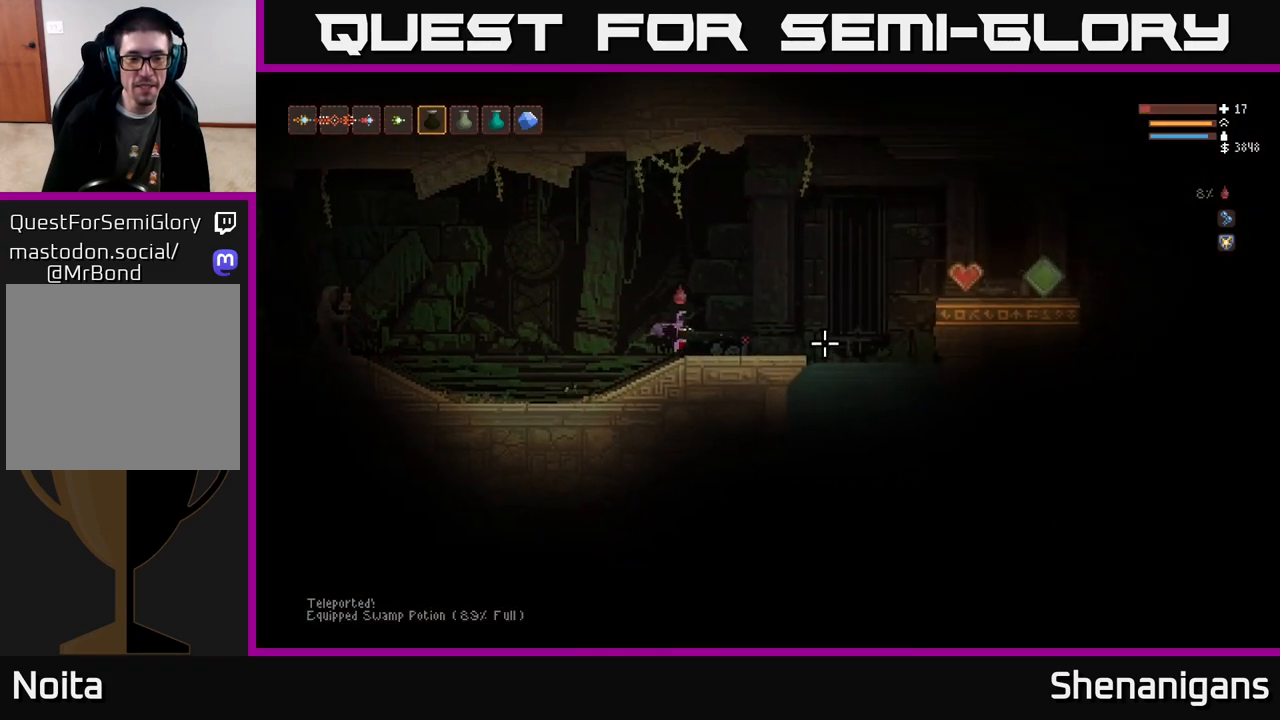
{"buttons": ["R2"], "left_stick": "center", "right_stick": "left", "events": [[367, "right_stick", "left"], [500, "R2", "down"], [500, "left_stick", "center"]]}
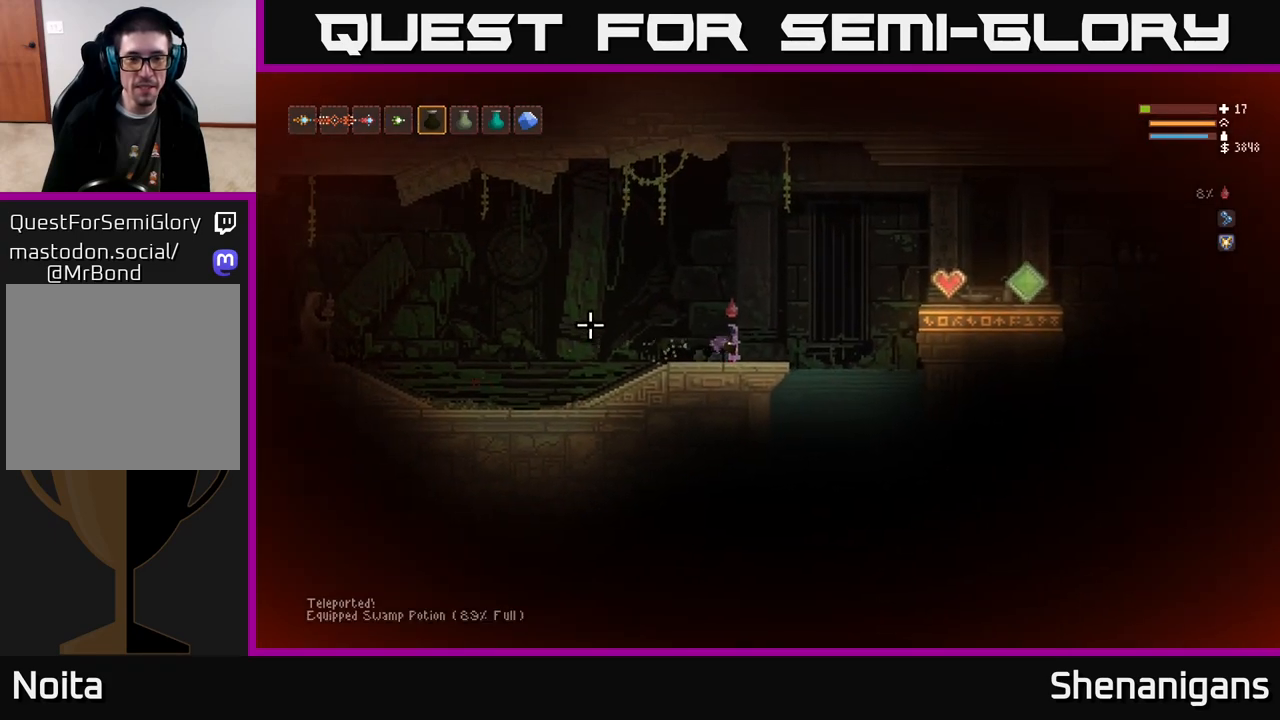
{"buttons": [], "left_stick": "right", "right_stick": "left", "events": [[233, "left_stick", "right"], [367, "R2", "up"]]}
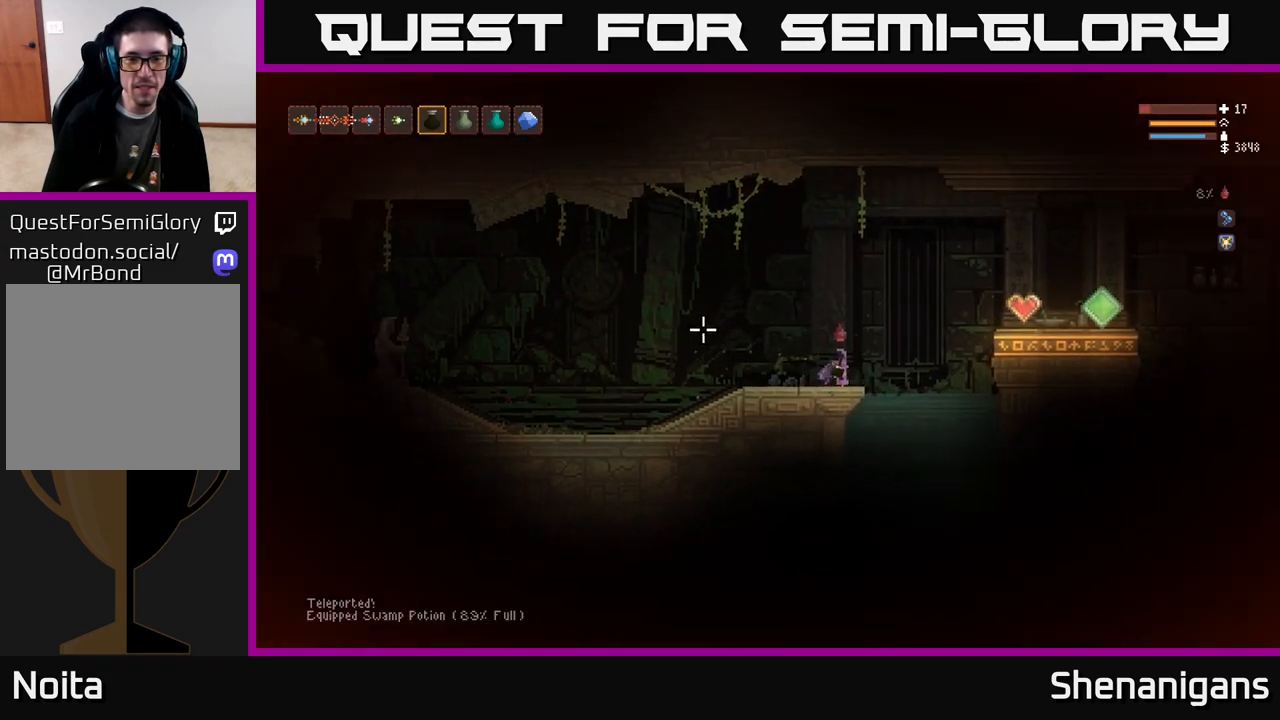
{"buttons": [], "left_stick": "right", "right_stick": "up", "events": [[83, "L2", "down"], [133, "L2", "up"], [467, "right_stick", "up"]]}
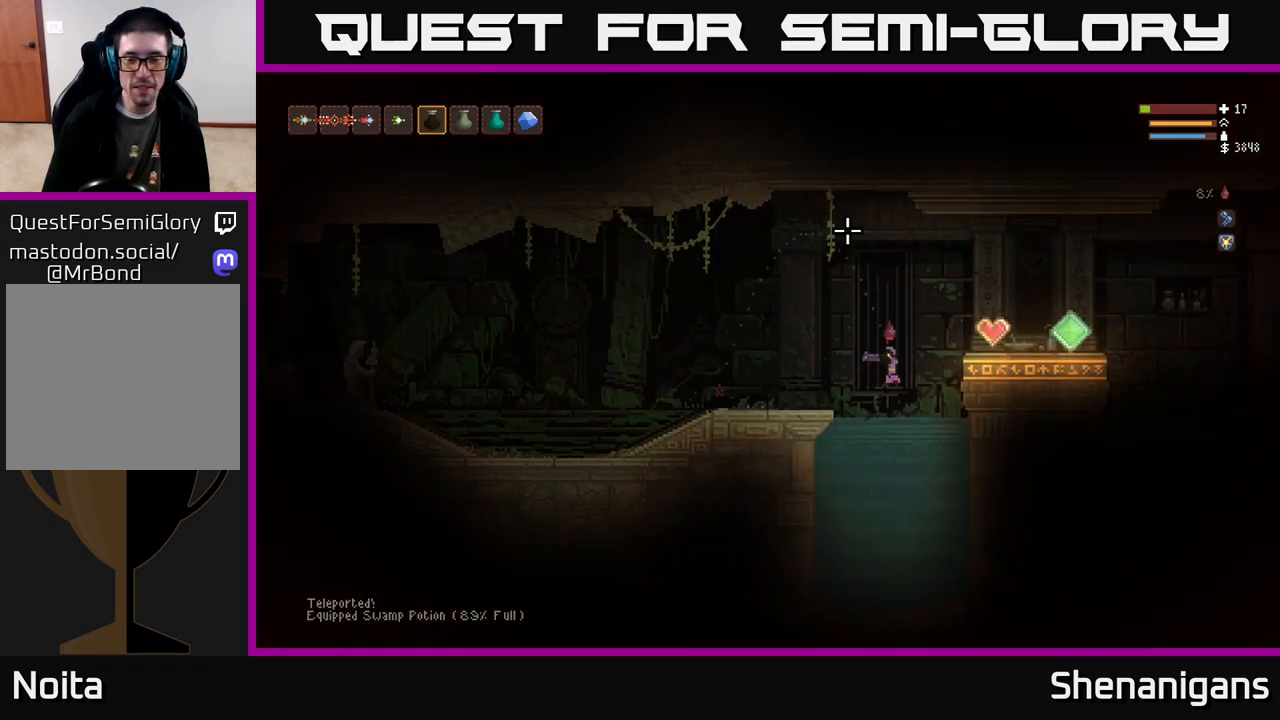
{"buttons": [], "left_stick": "center", "right_stick": "up-right", "events": [[17, "left_stick", "center"], [33, "right_stick", "up-right"]]}
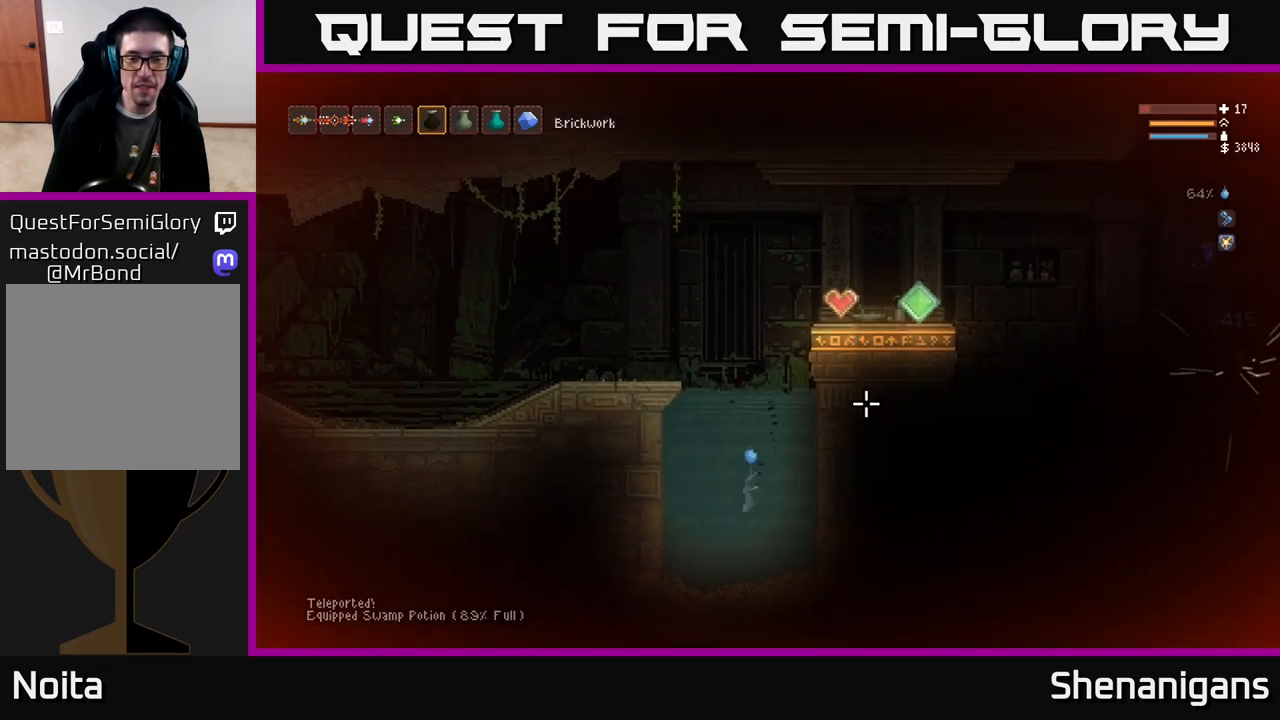
{"buttons": ["L2"], "left_stick": "center", "right_stick": "up-right", "events": [[367, "L2", "down"]]}
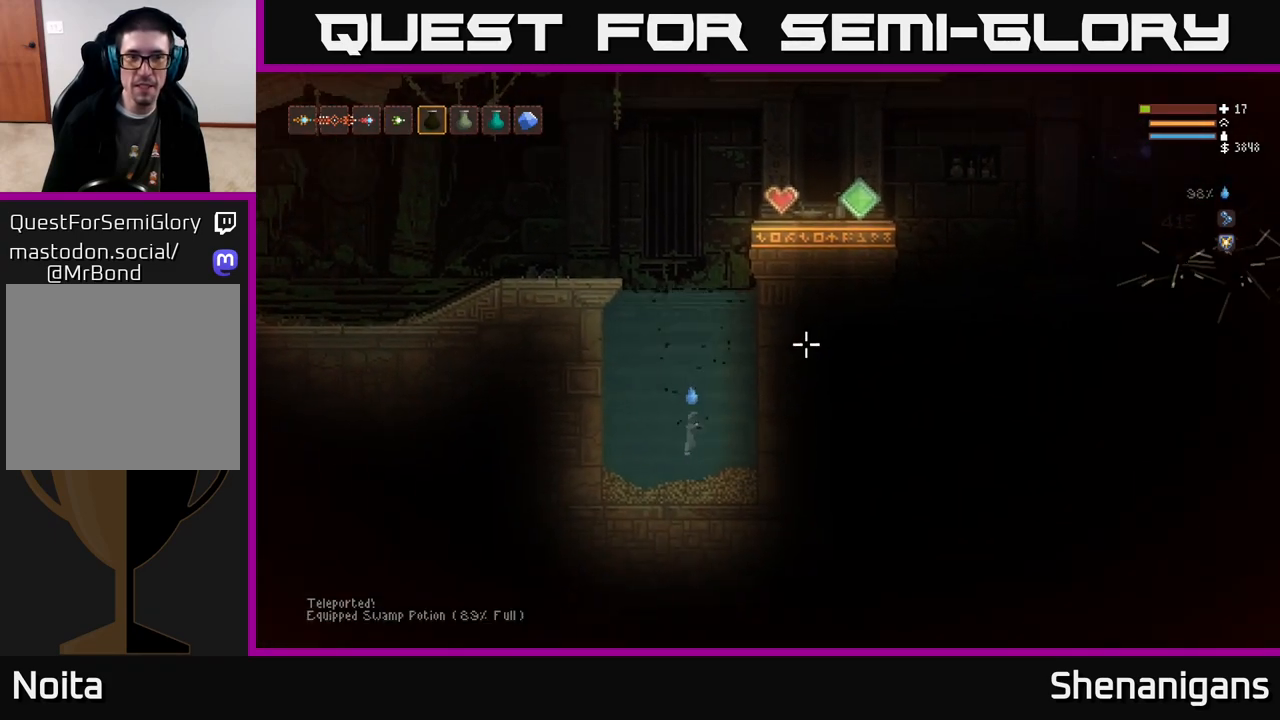
{"buttons": ["L2"], "left_stick": "center", "right_stick": "up-right", "events": [[50, "L2", "up"], [200, "L2", "down"], [350, "L2", "up"], [450, "L2", "down"]]}
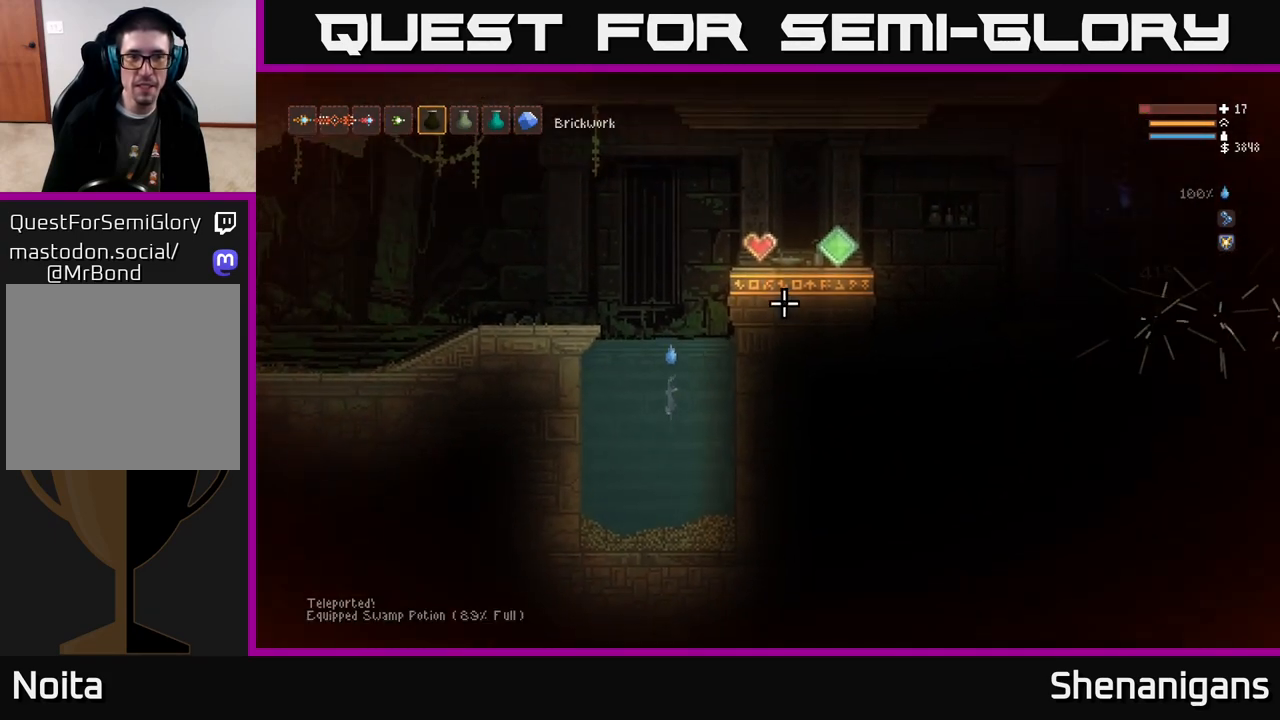
{"buttons": ["L2"], "left_stick": "right", "right_stick": "up-right", "events": [[183, "left_stick", "right"]]}
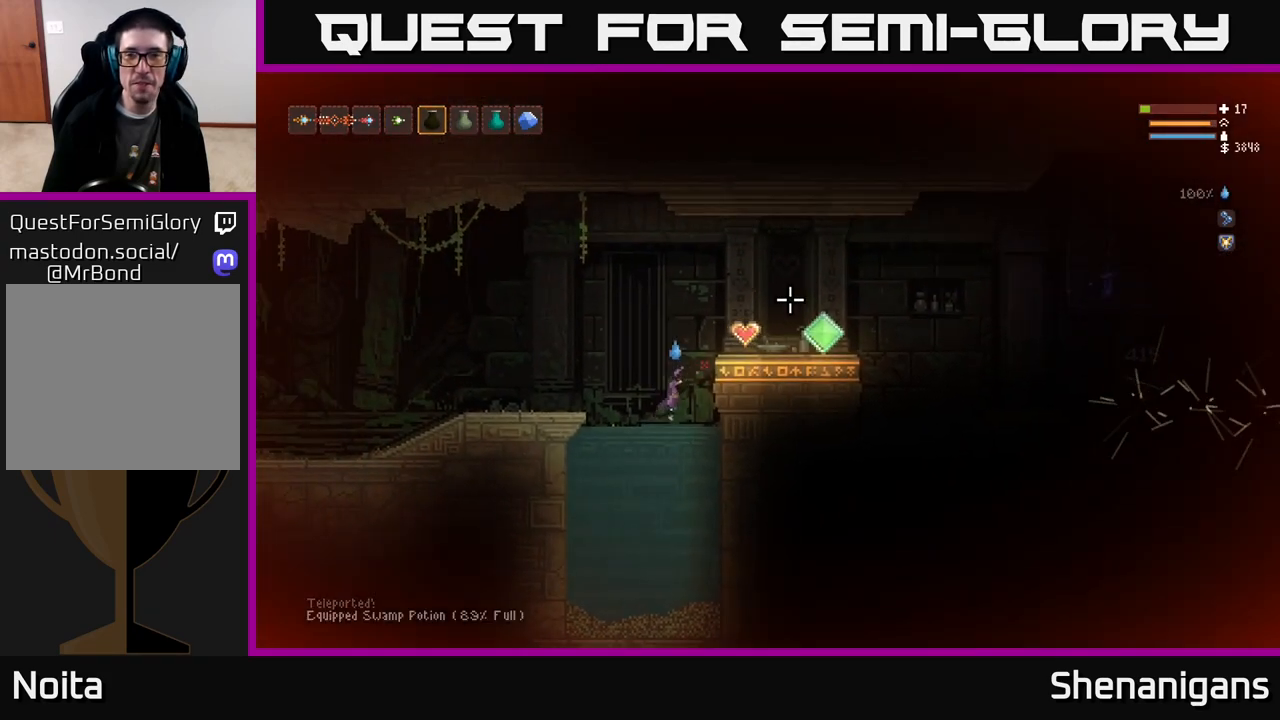
{"buttons": [], "left_stick": "right", "right_stick": "up-right", "events": [[183, "L2", "up"]]}
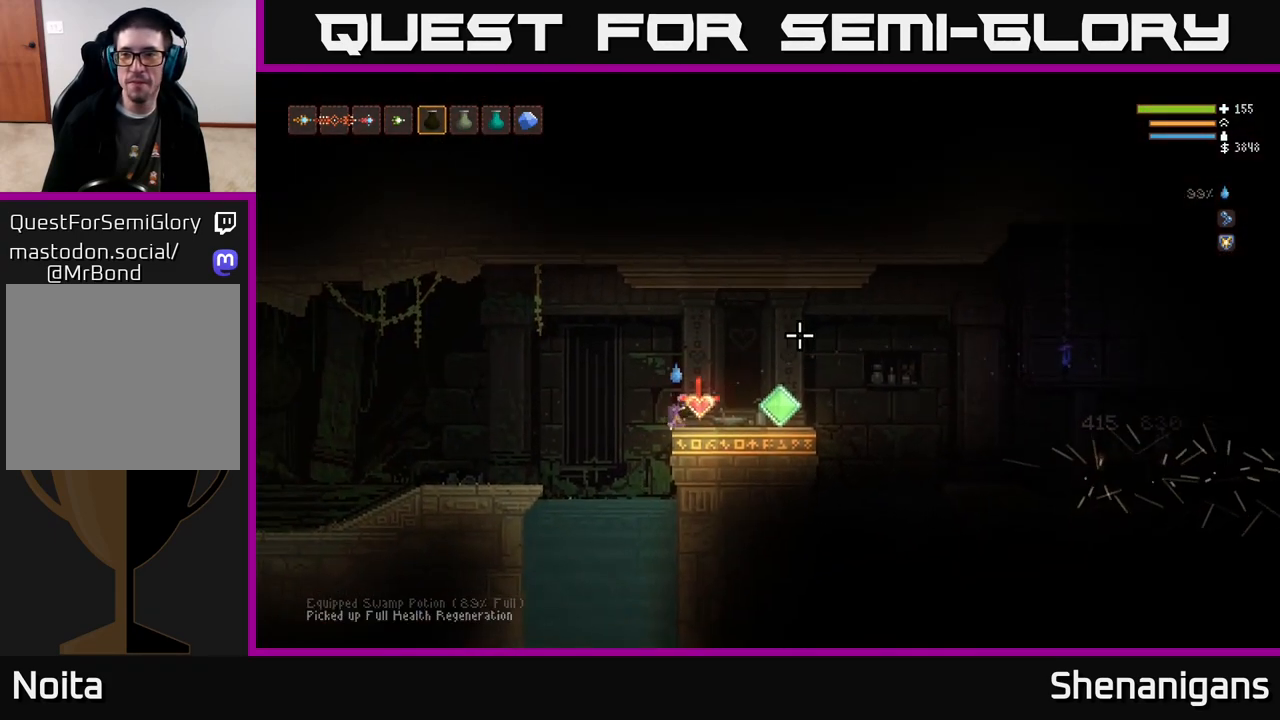
{"buttons": [], "left_stick": "right", "right_stick": "right", "events": [[317, "right_stick", "right"]]}
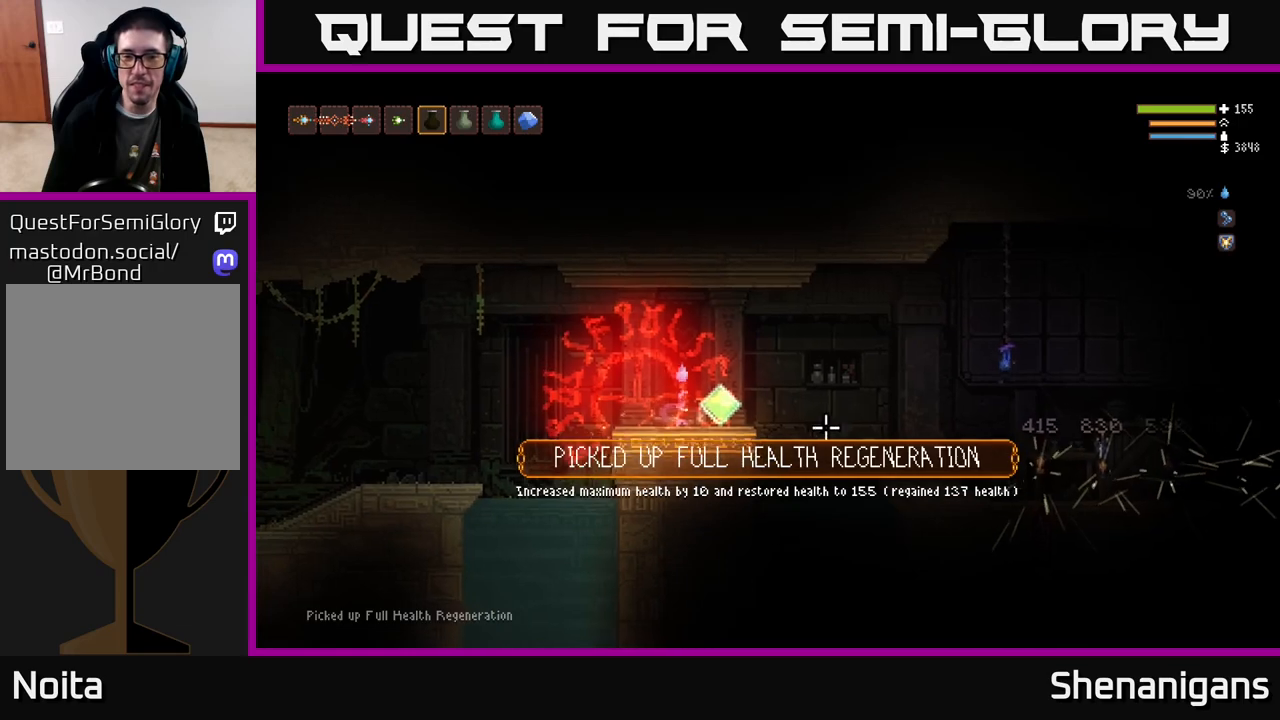
{"buttons": ["L2"], "left_stick": "right", "right_stick": "right", "events": [[483, "L2", "down"]]}
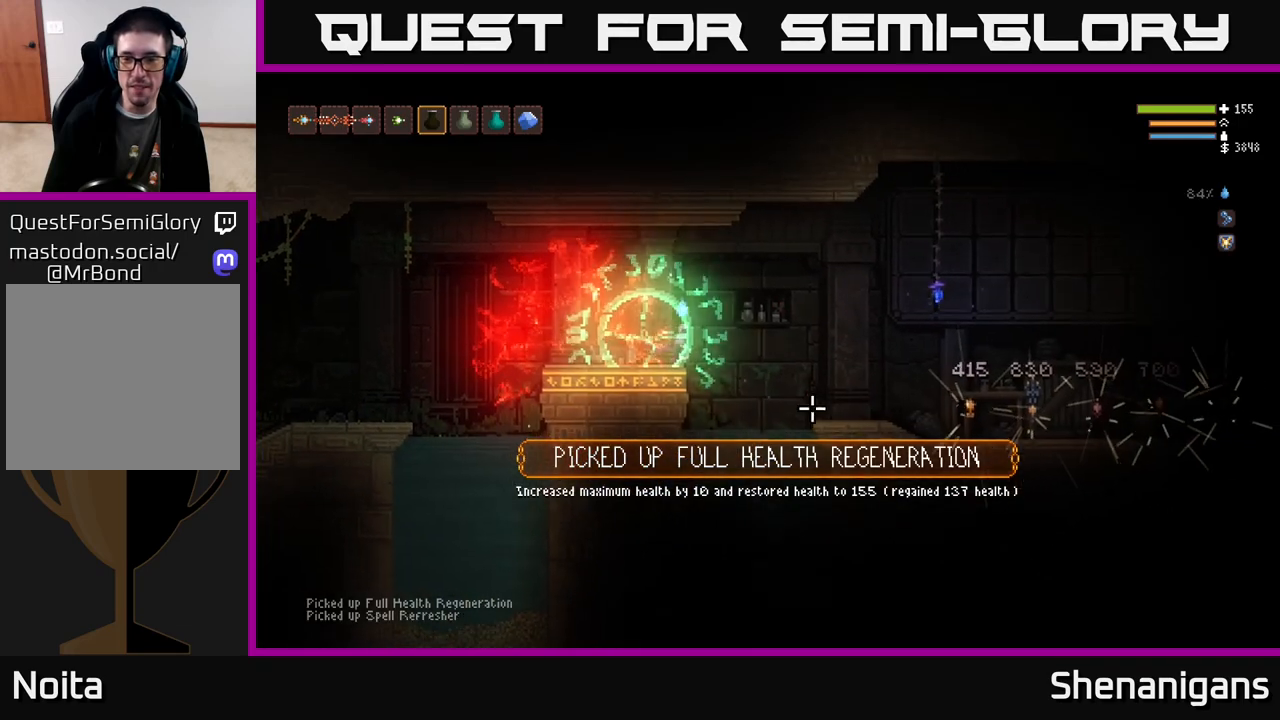
{"buttons": [], "left_stick": "right", "right_stick": "right", "events": [[100, "L2", "up"]]}
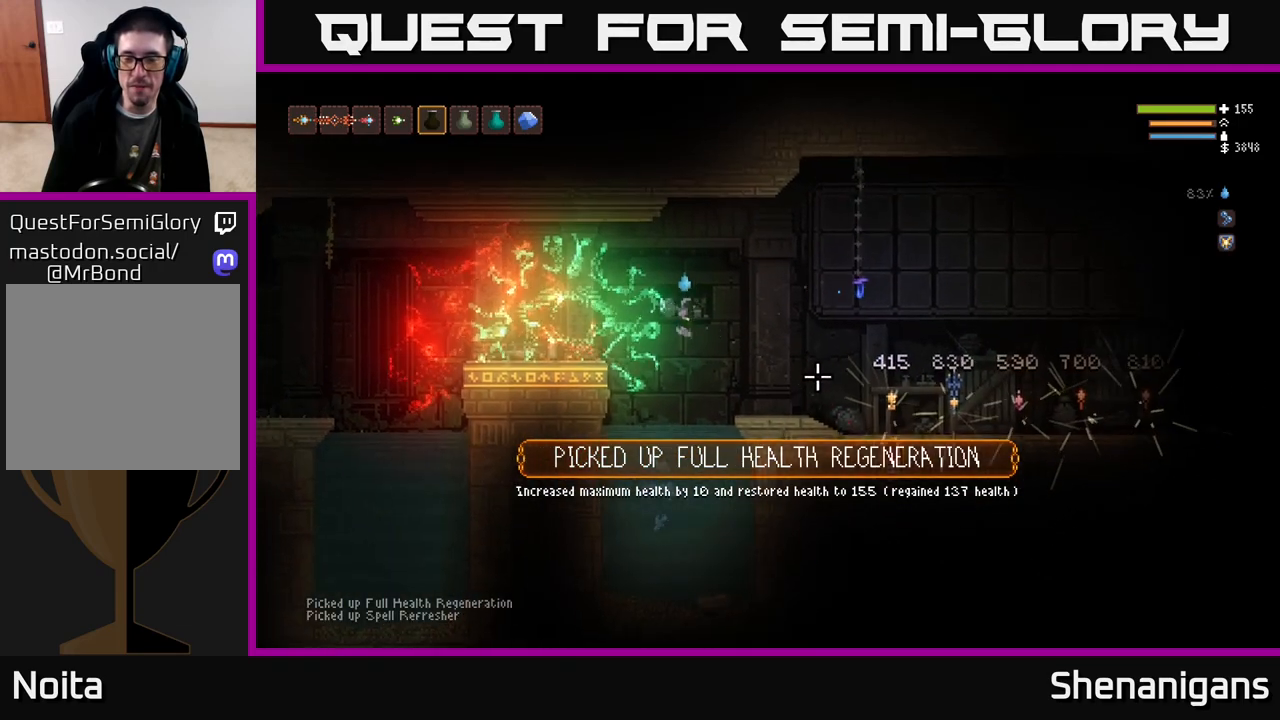
{"buttons": ["L2"], "left_stick": "right", "right_stick": "down-right", "events": [[33, "L2", "down"], [167, "L2", "up"], [467, "L2", "down"], [483, "right_stick", "down-right"]]}
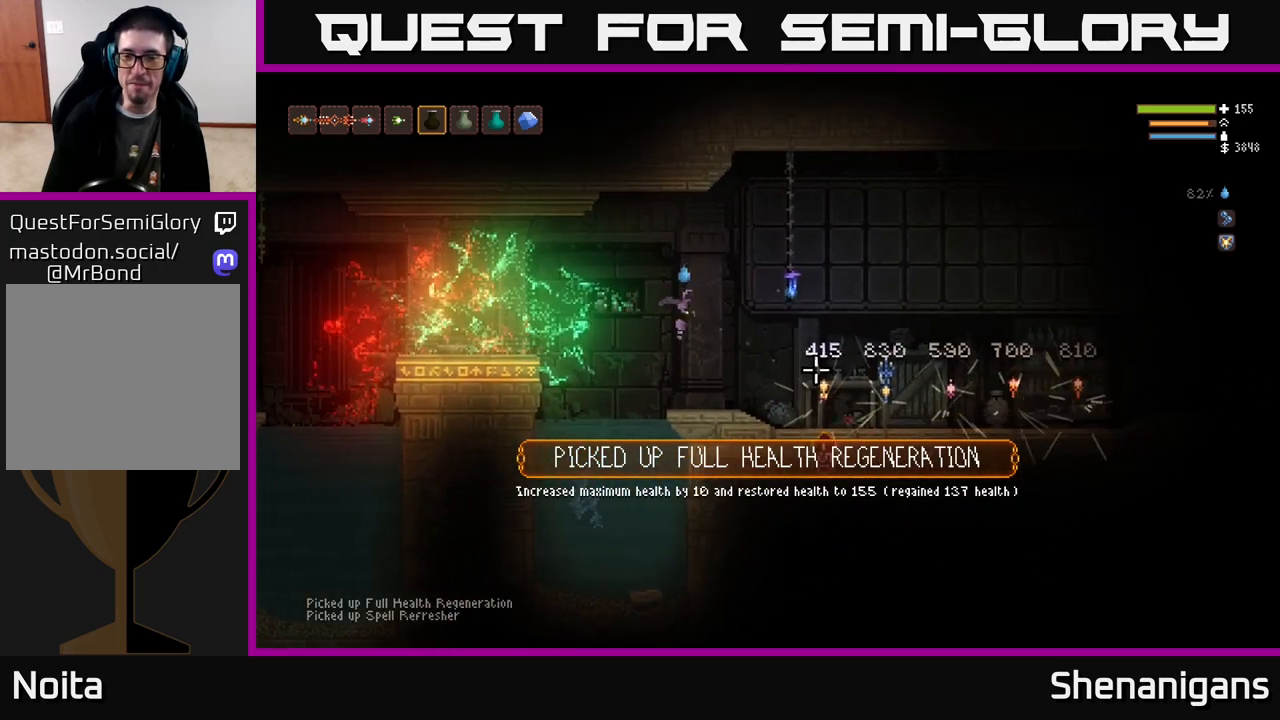
{"buttons": [], "left_stick": "right", "right_stick": "right", "events": [[83, "L2", "up"], [283, "right_stick", "center"], [450, "right_stick", "right"]]}
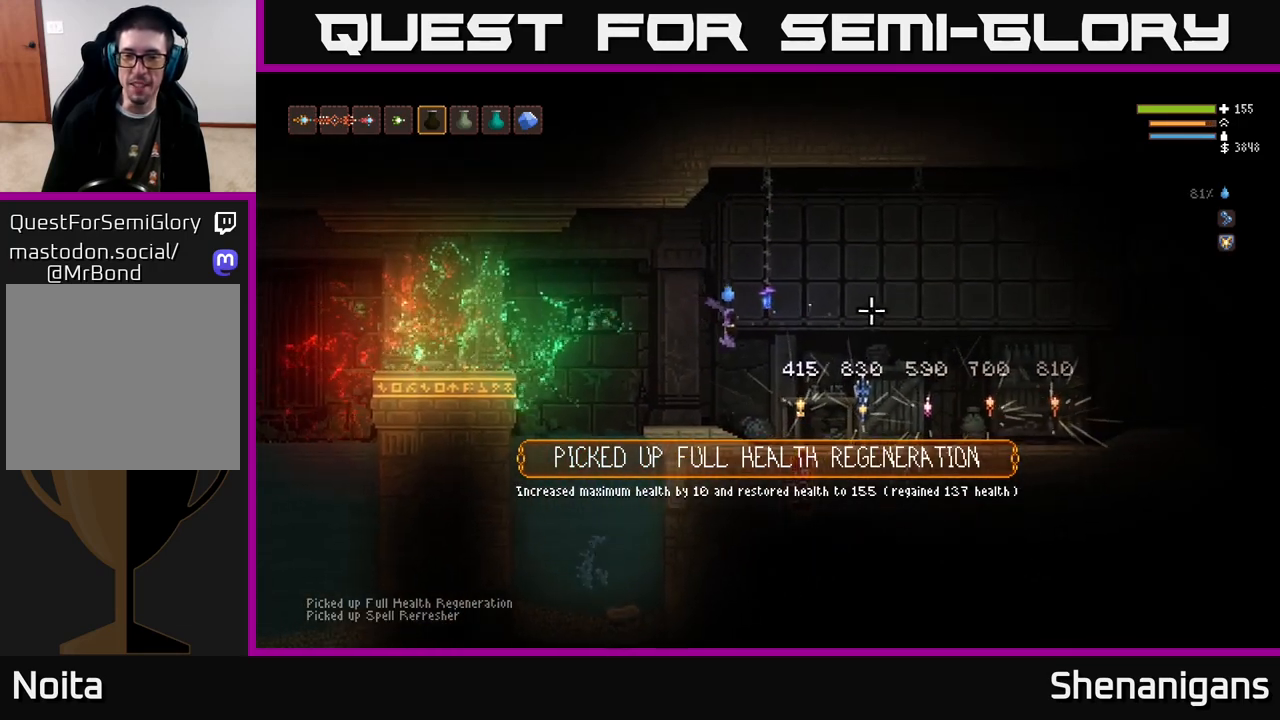
{"buttons": [], "left_stick": "right", "right_stick": "right", "events": []}
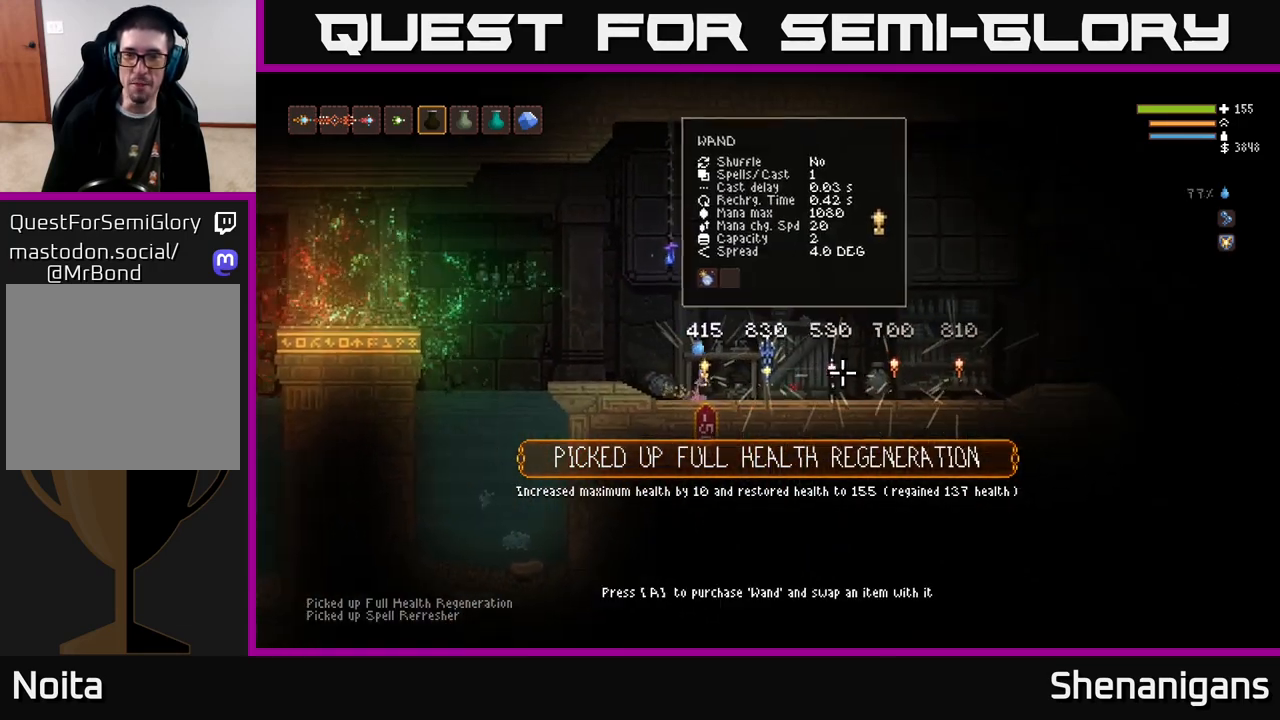
{"buttons": [], "left_stick": "center", "right_stick": "right", "events": [[67, "left_stick", "center"]]}
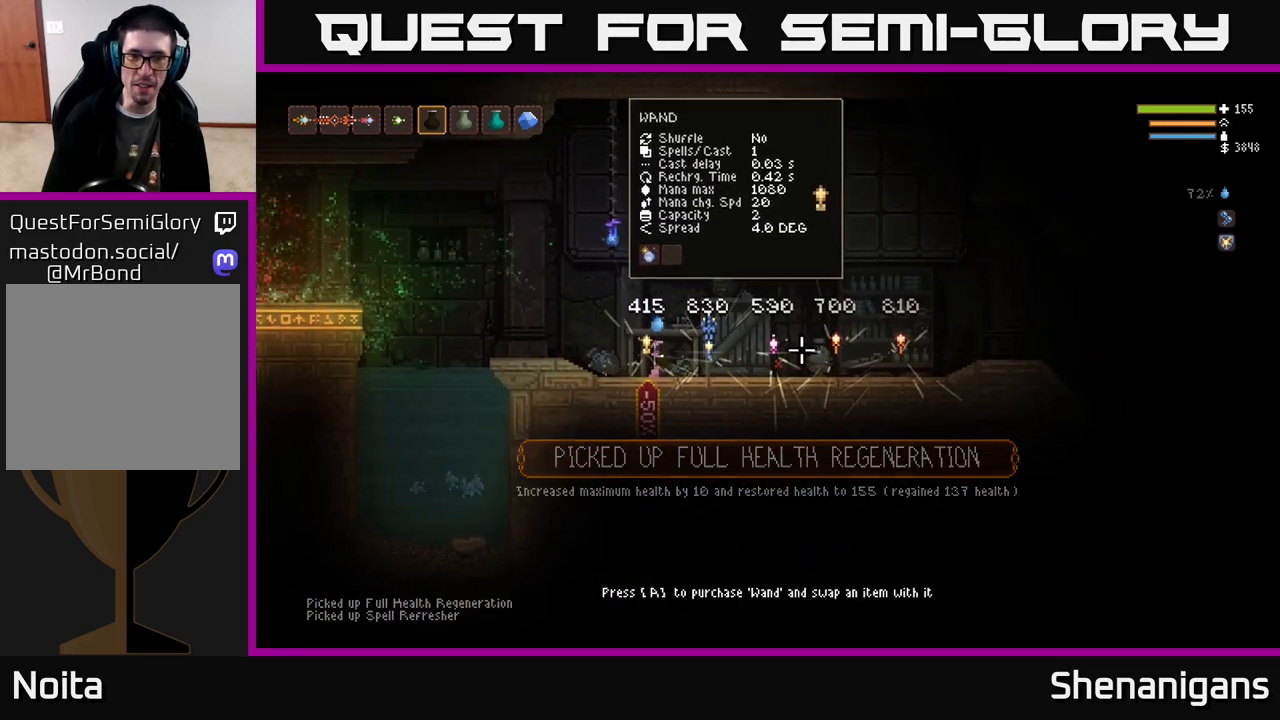
{"buttons": [], "left_stick": "right", "right_stick": "right", "events": [[367, "left_stick", "right"]]}
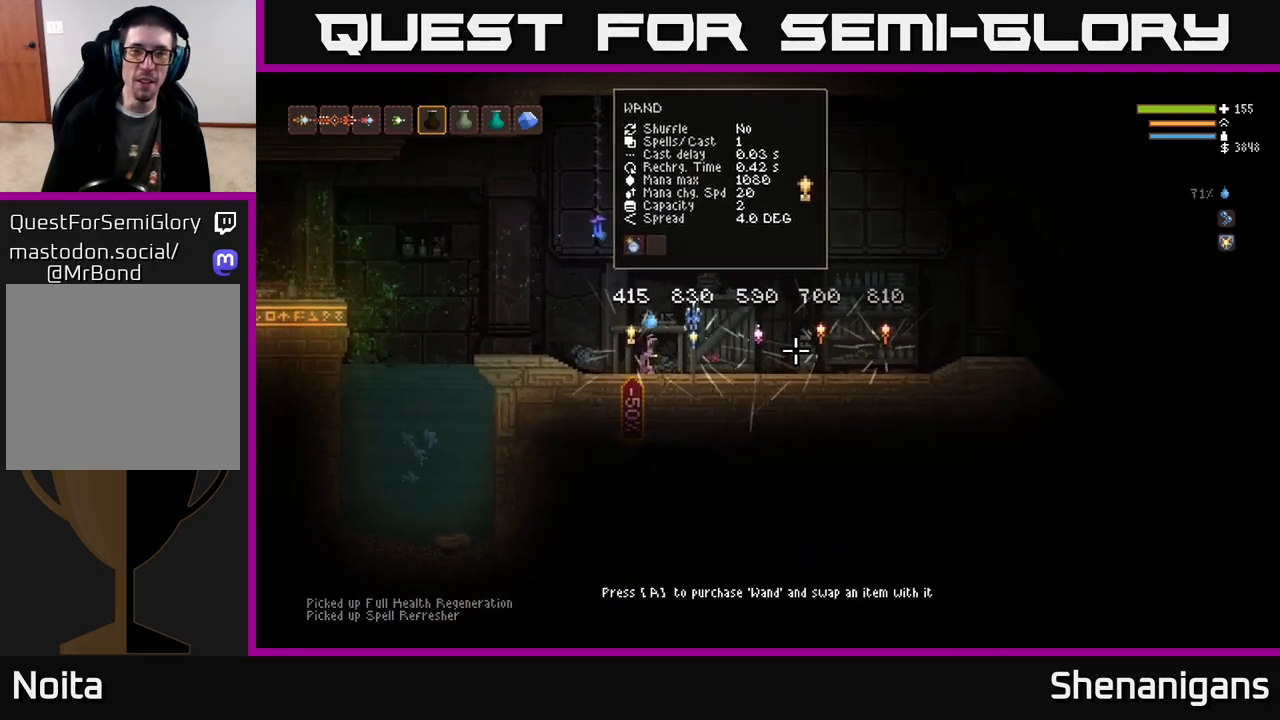
{"buttons": [], "left_stick": "center", "right_stick": "right", "events": [[283, "left_stick", "center"]]}
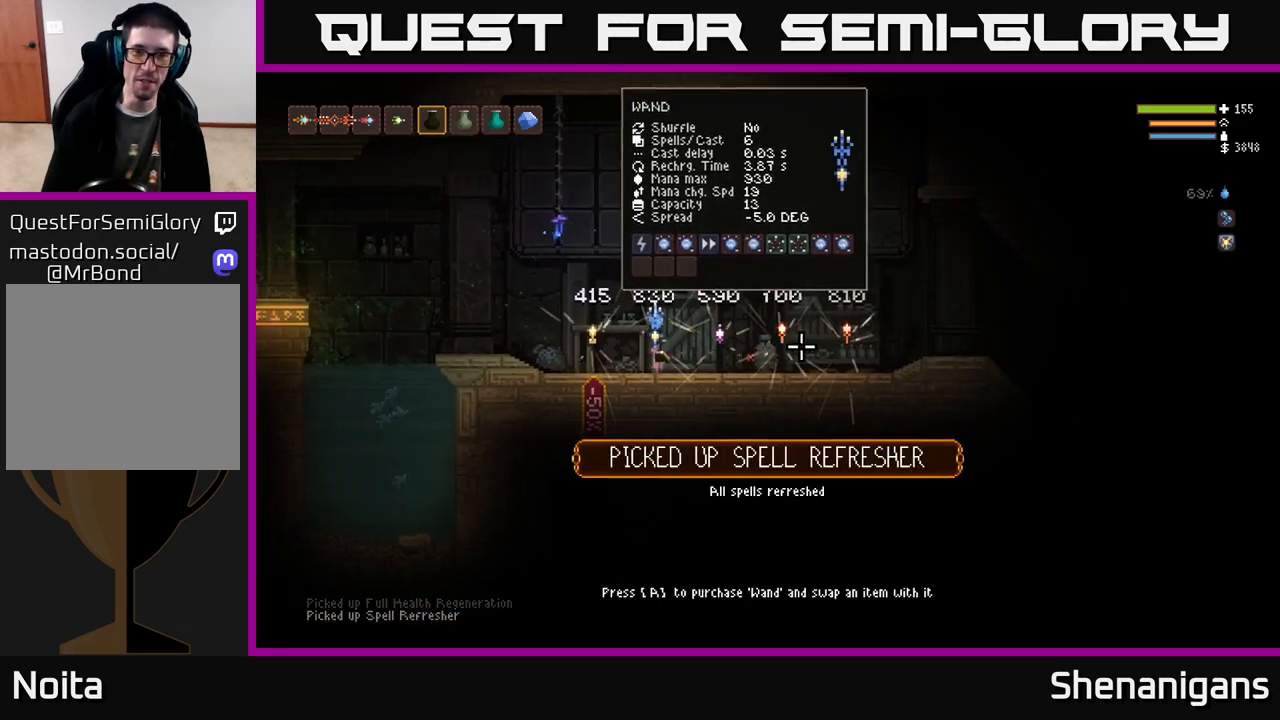
{"buttons": [], "left_stick": "center", "right_stick": "right", "events": []}
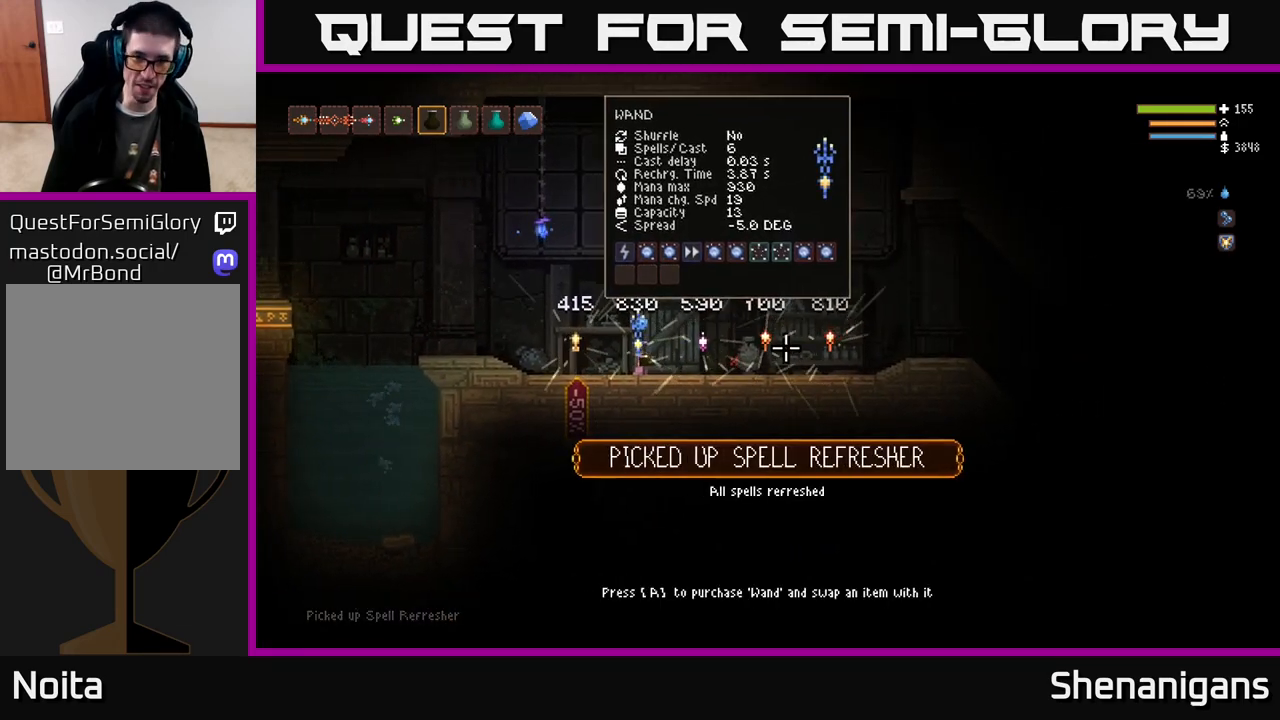
{"buttons": [], "left_stick": "center", "right_stick": "right", "events": [[33, "left_stick", "right"], [450, "left_stick", "center"]]}
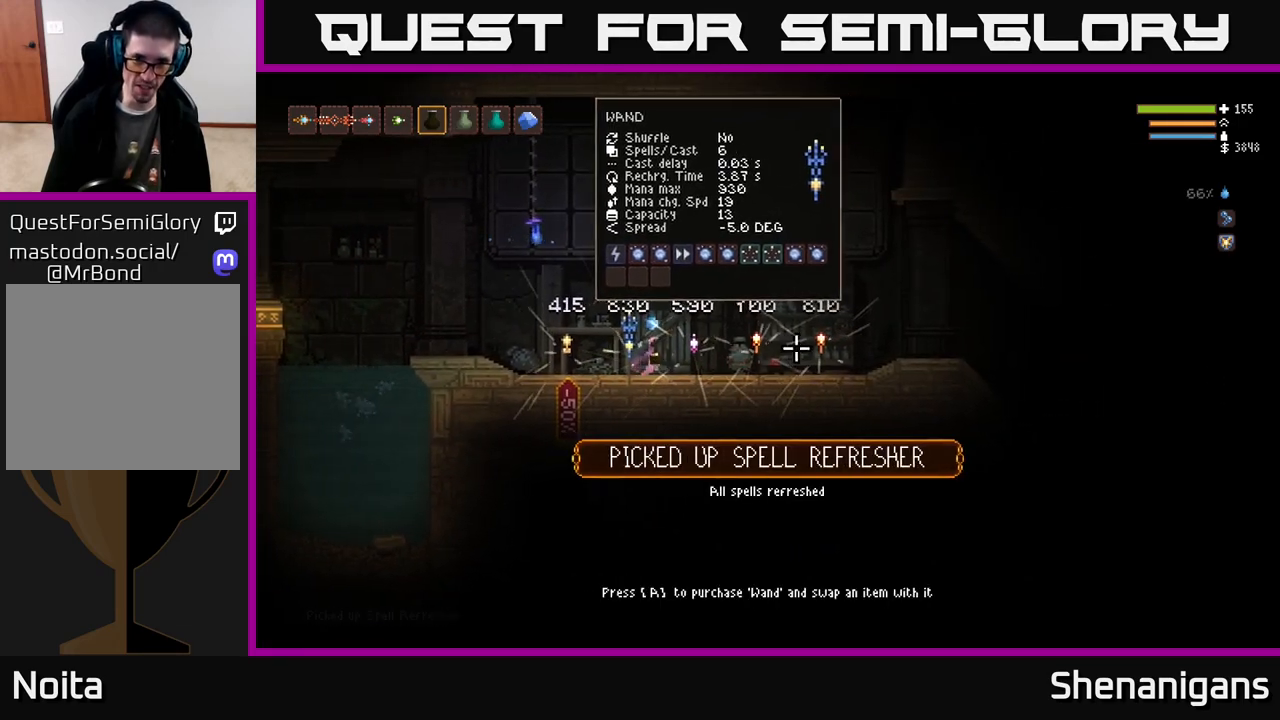
{"buttons": [], "left_stick": "right", "right_stick": "right", "events": [[417, "left_stick", "right"]]}
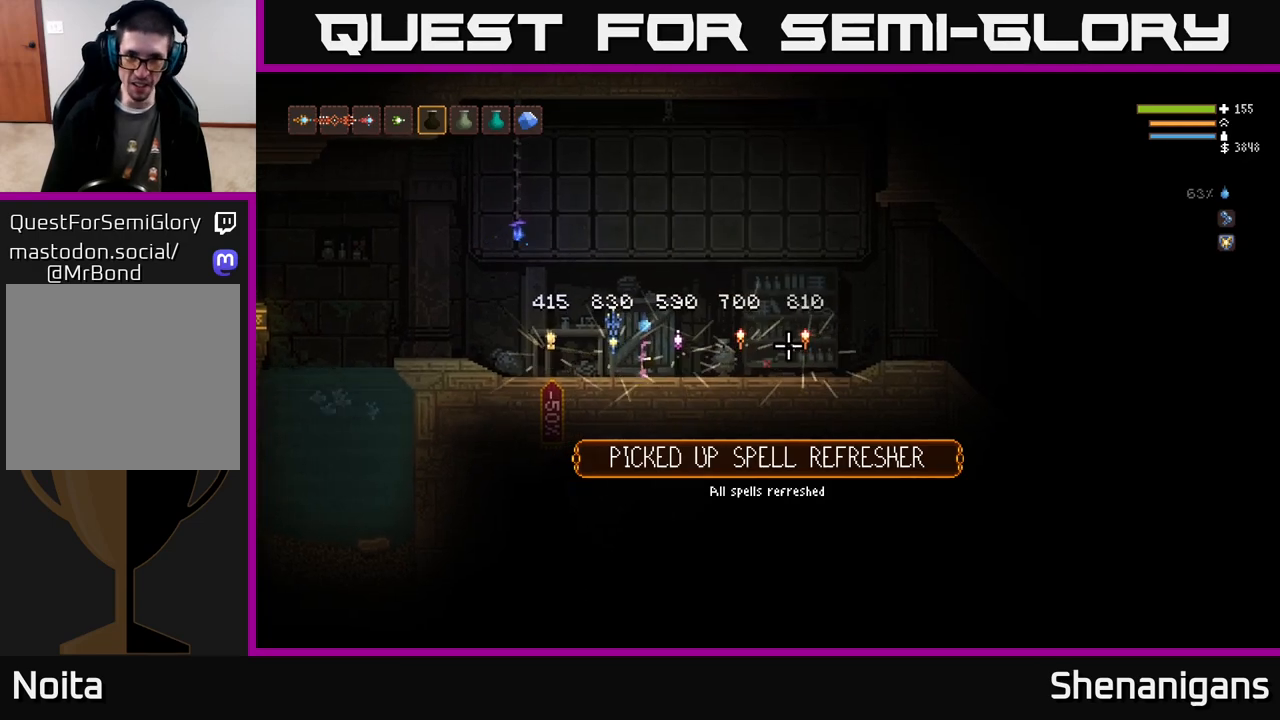
{"buttons": [], "left_stick": "center", "right_stick": "right", "events": [[83, "left_stick", "center"]]}
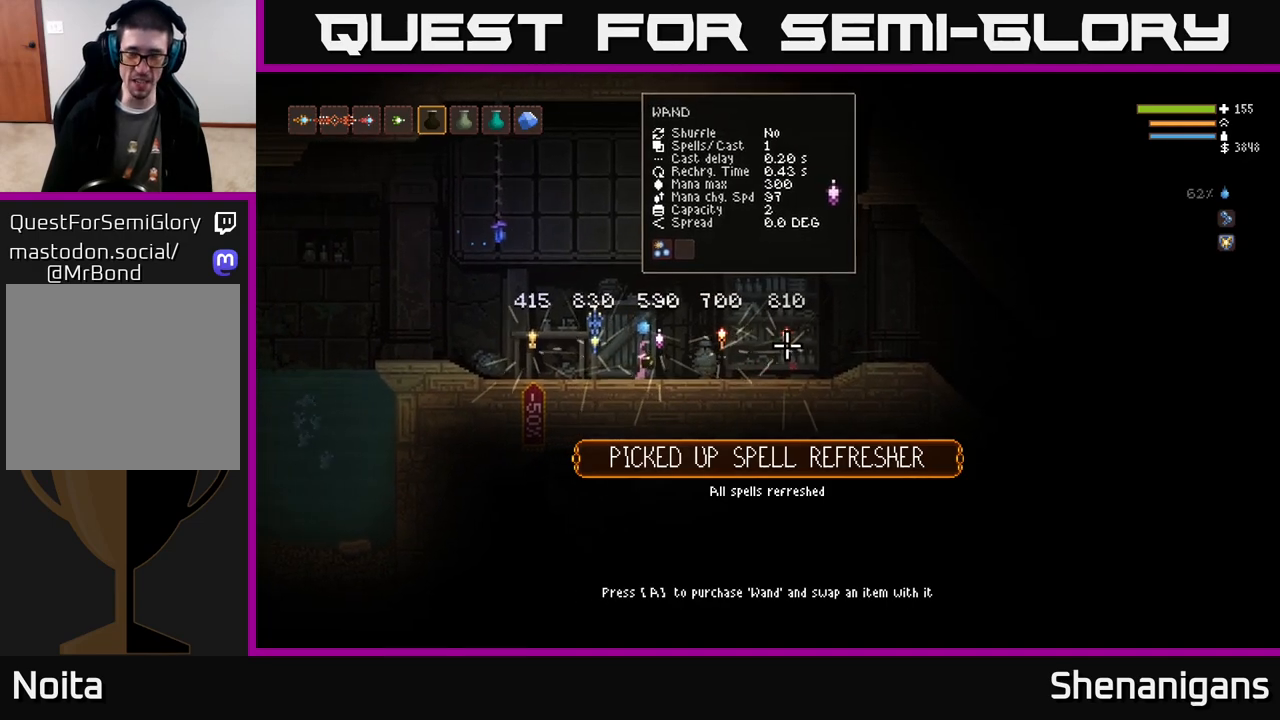
{"buttons": [], "left_stick": "center", "right_stick": "right", "events": []}
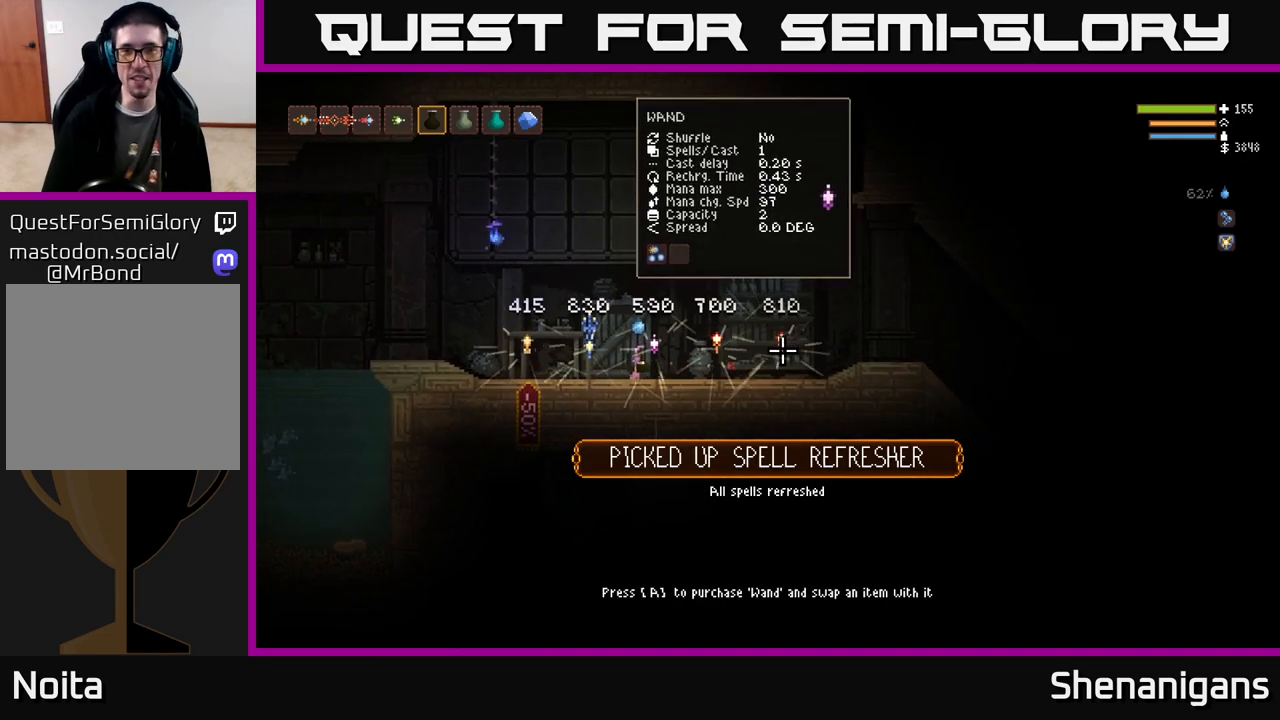
{"buttons": [], "left_stick": "right", "right_stick": "right", "events": [[350, "left_stick", "right"]]}
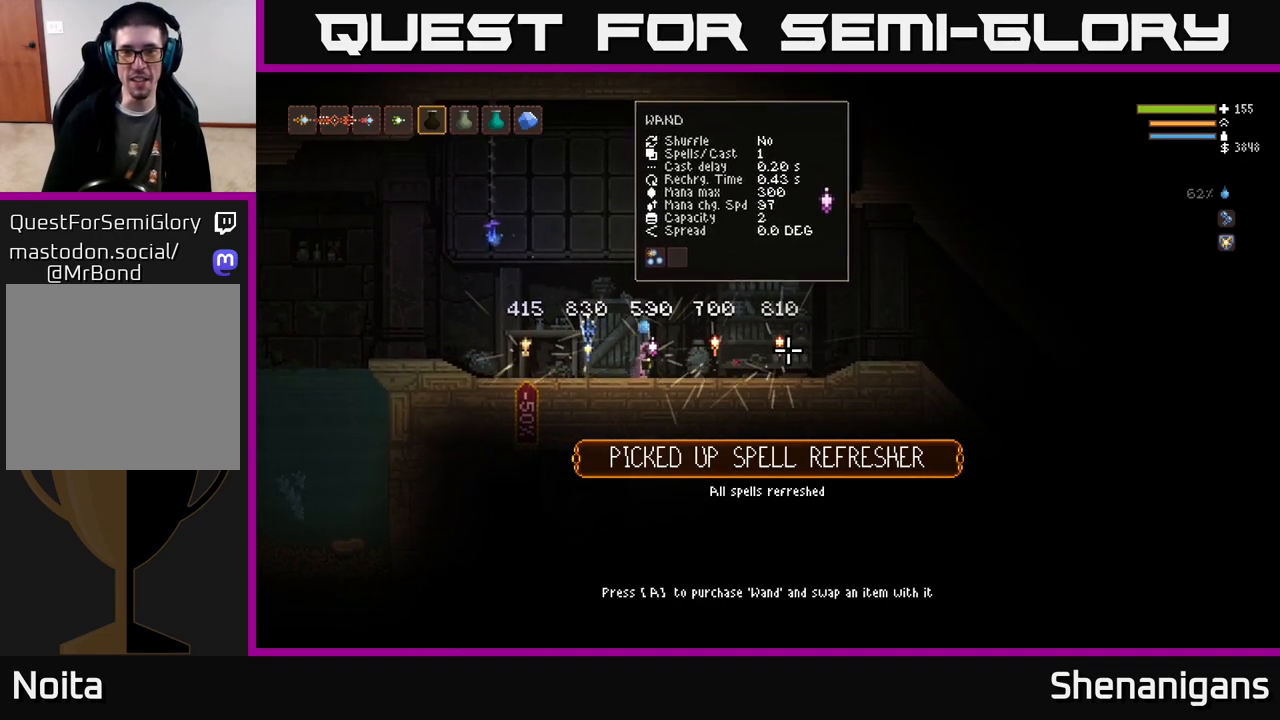
{"buttons": [], "left_stick": "center", "right_stick": "right", "events": [[383, "left_stick", "center"]]}